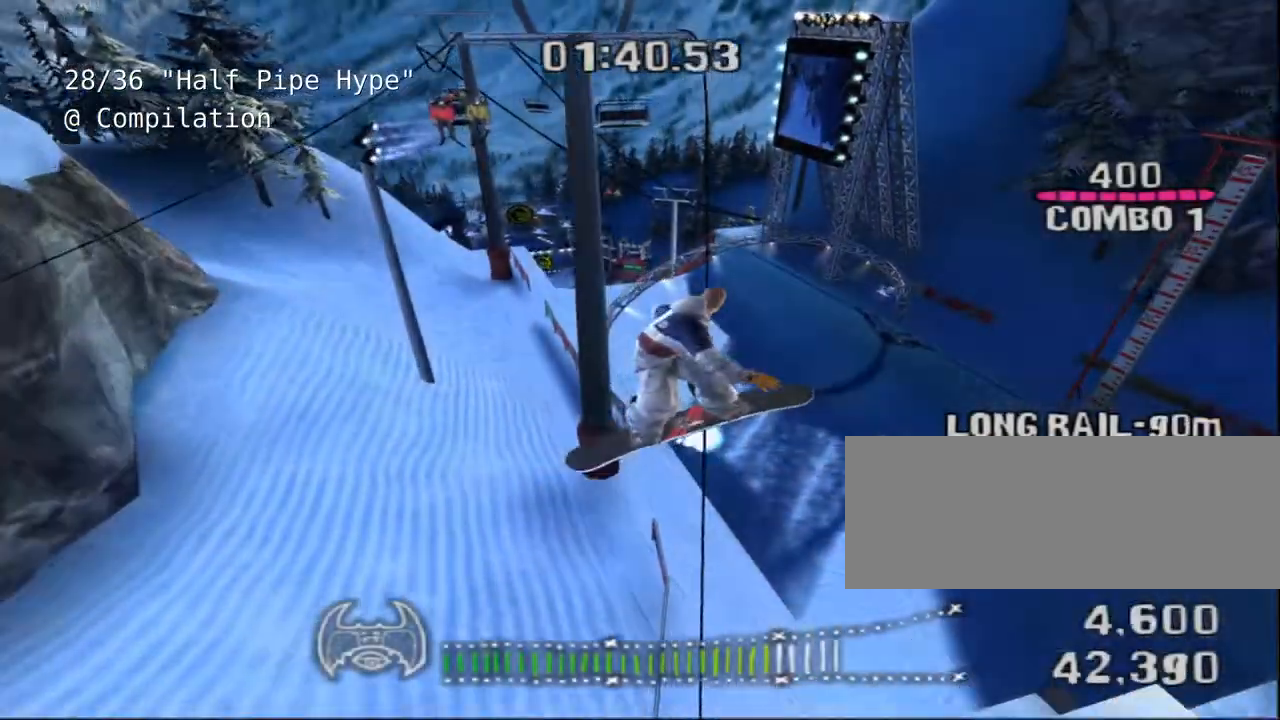
Gameplay with keyboard; each line is a JSON object with the keys held at the frame after it. "events" lists presses ("down") and releases ("up") of "a", "alt", "c", "ctrl", "d", "down", "e", "escape", "f", "f1", "f10", "f11", "f12", "f2", "f3", "f4", "f5", "f6", "f7", "f8", "f9", "left", "q", "r", "right", "s", "shift", "space", "super", "t", "up", "v", "w", "x" and "z" between this image and that frame as [ms after this image, input, new state], when the widget could be followed in between. No other keys are recorded. Mouse input is not recorded.
{"keys": [], "events": [[300, "d", "up"]]}
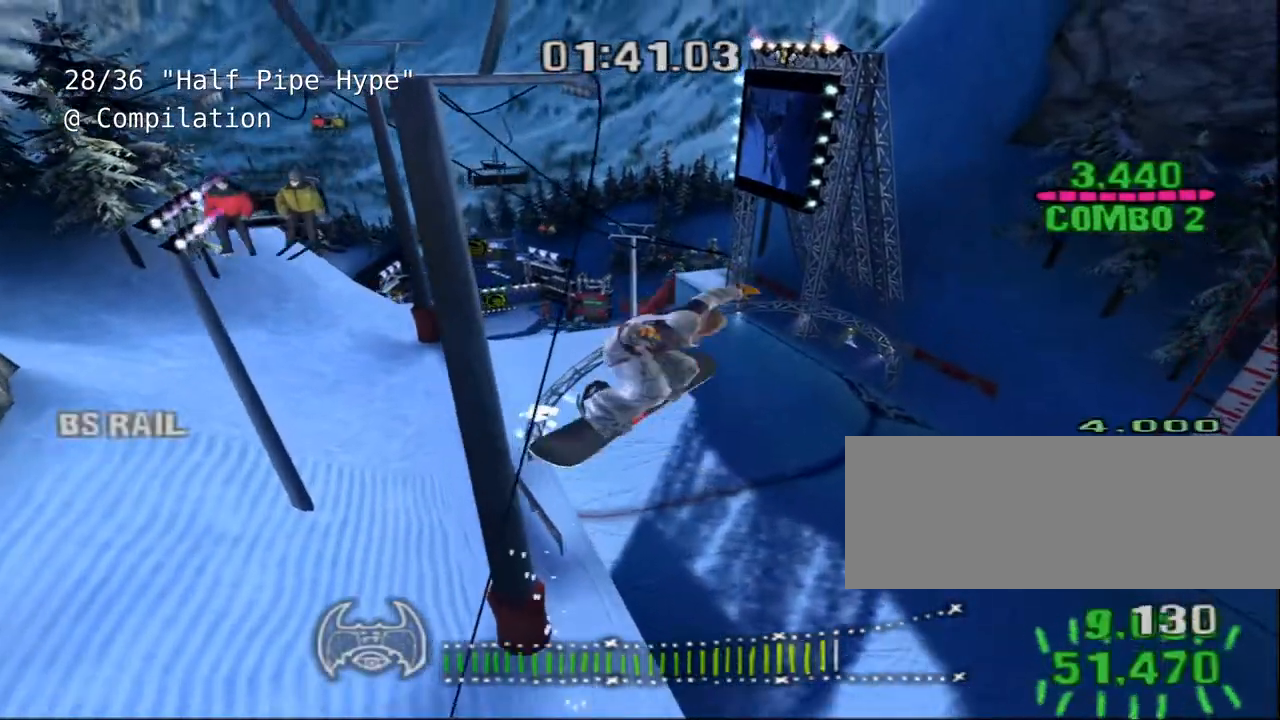
{"keys": ["d"], "events": [[333, "d", "down"]]}
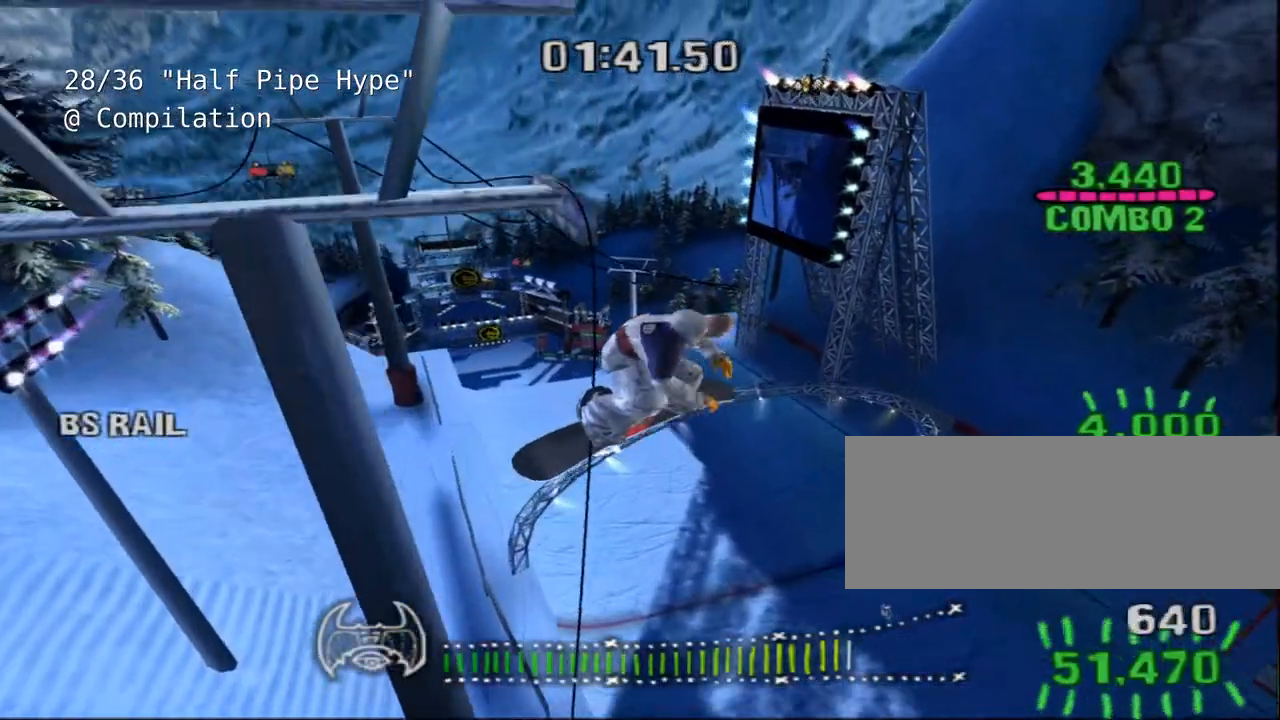
{"keys": [], "events": [[350, "d", "up"]]}
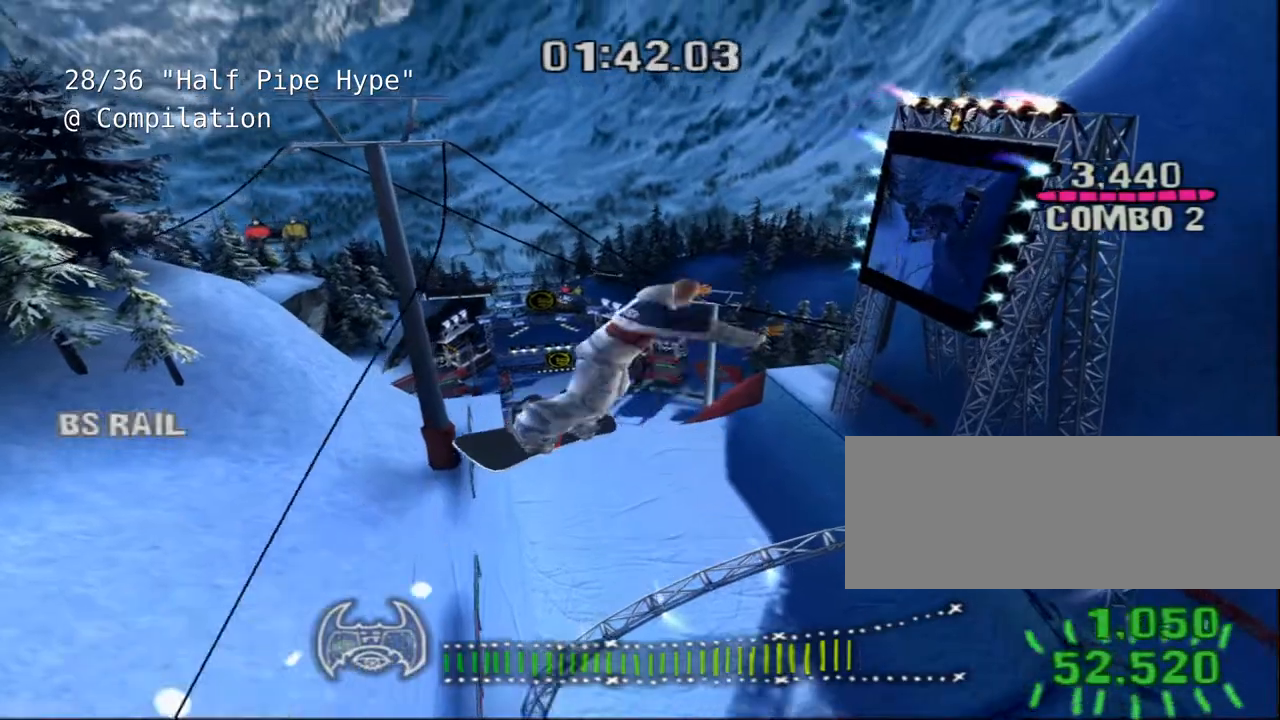
{"keys": ["d"], "events": [[417, "d", "down"]]}
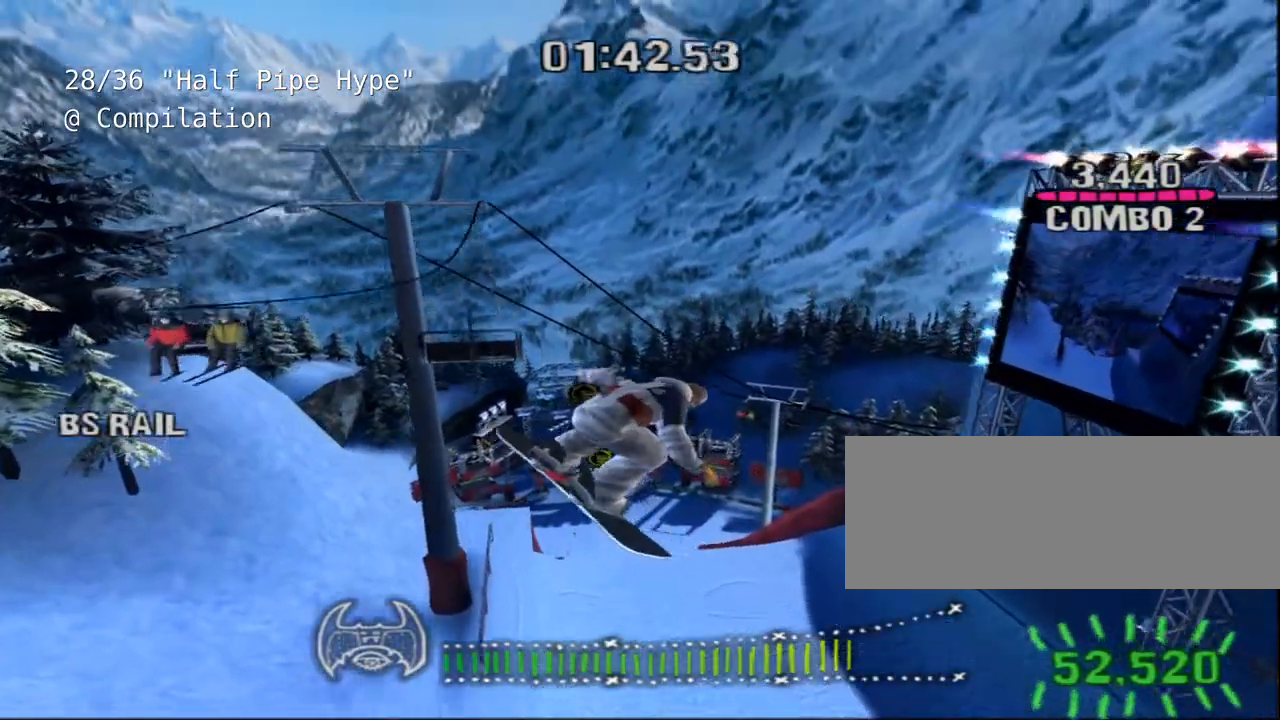
{"keys": [], "events": [[383, "d", "up"]]}